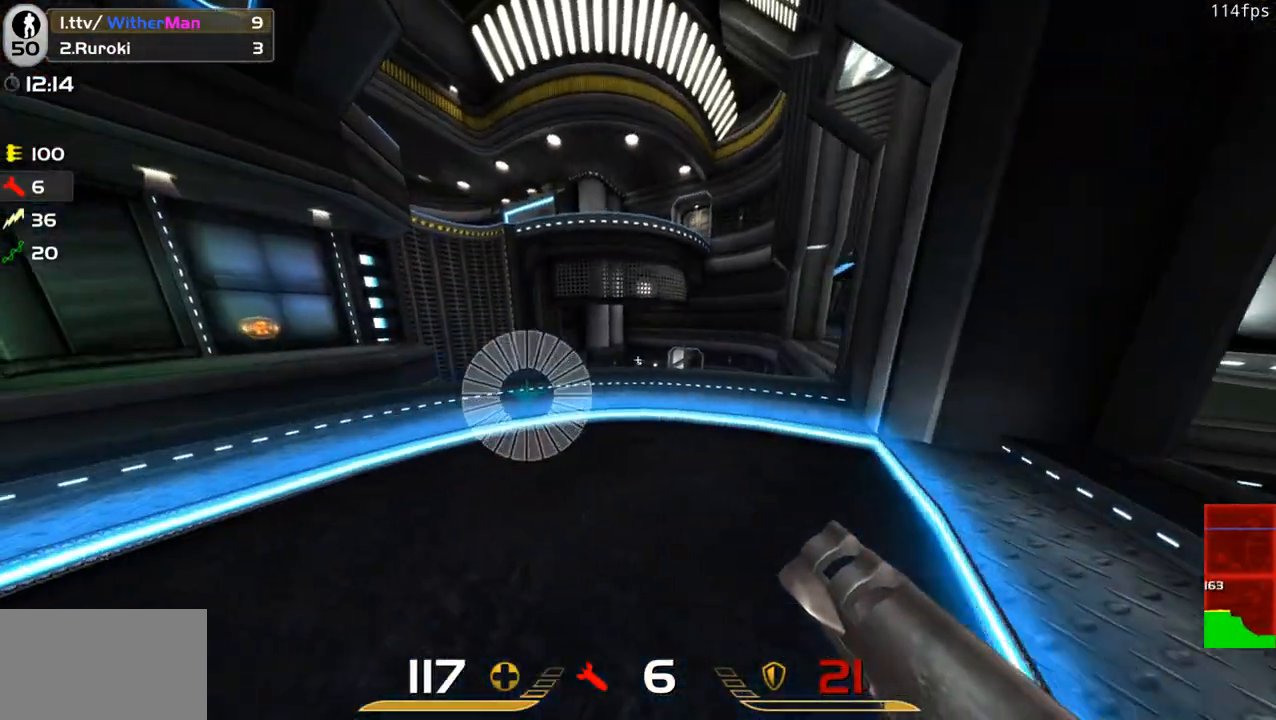
Gameplay with keyboard and mouse; each line is a JSON object with the keys and mouse buttons held at the frame after it. "events" lists presses ("down") and releases ("up") of "1", "2", "3", "4", "5", "a", "alt", "c", "caps_lock", "ctrl", "d", "e", "f", "g", "q", "r", "s", "shift", "space", "t", "tab", "v", "w", "x", "z", "mouse_left", "mouse_wheel" and "mouse_right" between this image and that frame as [ms after this image, input, new state], when the widget could be followed in between. "mouse_left", "mouse_wheel", "mouse_right" = the "left", "wheel", "right" buttons of the "mouse" list. No other keys are recorded. "wheel" means that the mouse wheel is clicked or scrolled. Not read: mouse_move.
{"keys": ["d", "shift"], "mouse": [], "events": [[350, "s", "down"], [433, "a", "up"], [433, "d", "down"], [483, "s", "up"]]}
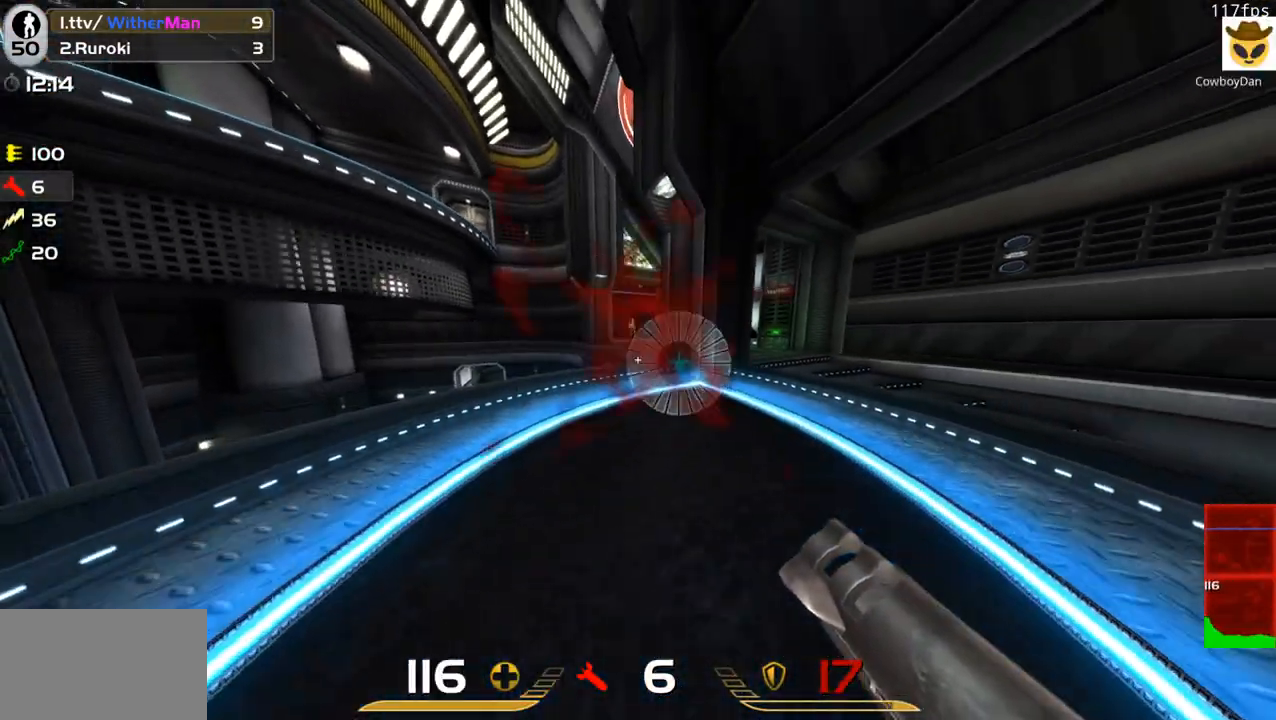
{"keys": ["d", "shift"], "mouse": [], "events": [[133, "d", "up"], [183, "a", "down"], [183, "w", "down"], [216, "a", "up"], [416, "d", "down"], [500, "w", "up"]]}
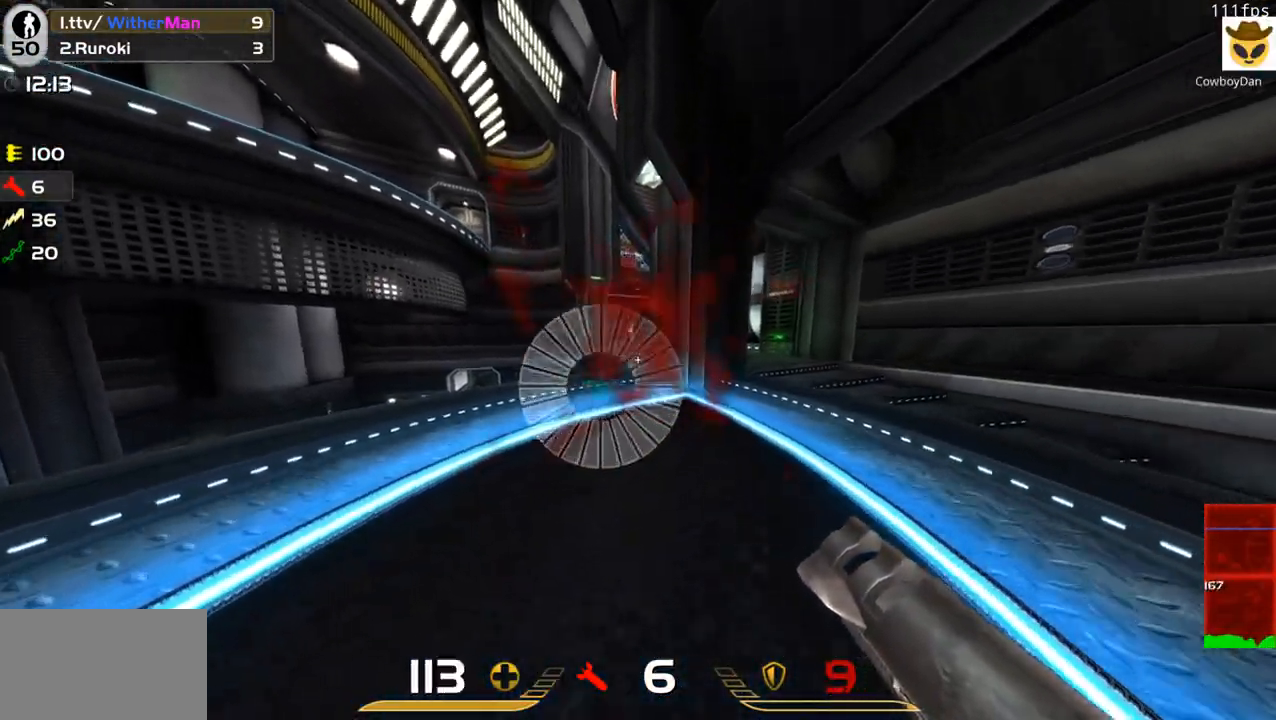
{"keys": ["a", "d", "shift"], "mouse": [], "events": [[283, "a", "down"]]}
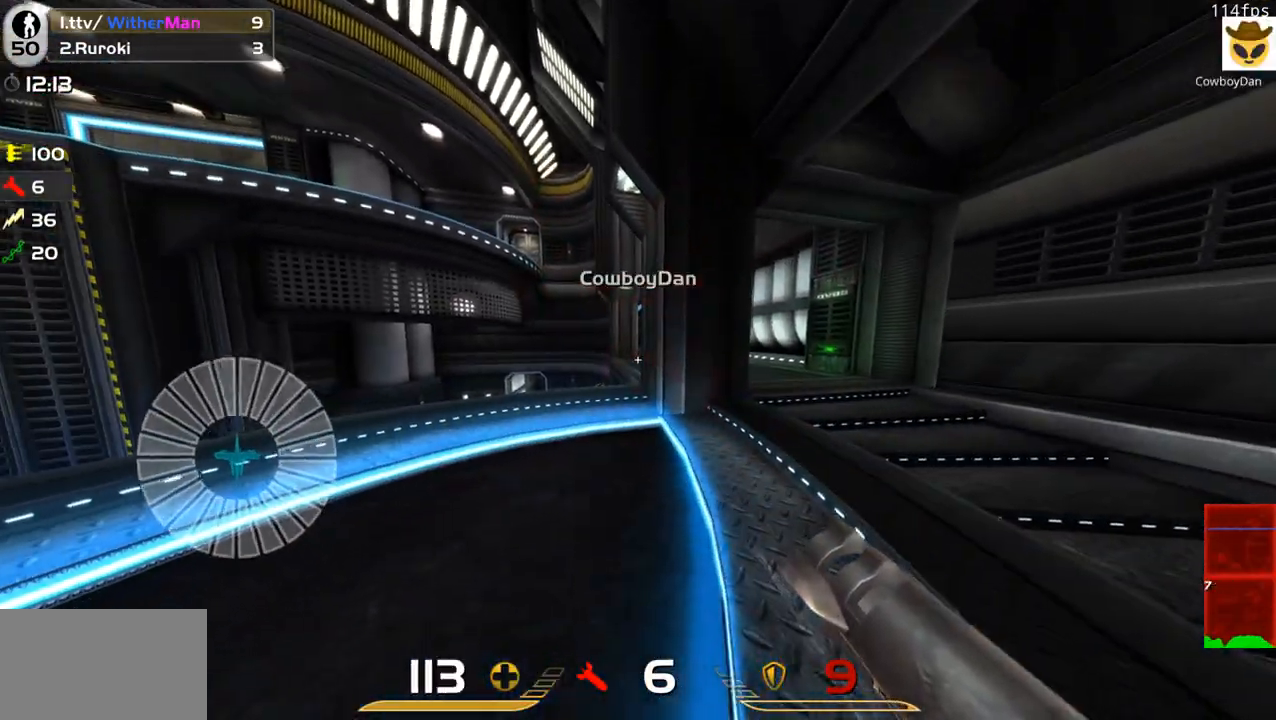
{"keys": ["d", "shift"], "mouse": [], "events": [[16, "d", "up"], [200, "a", "up"], [200, "d", "down"]]}
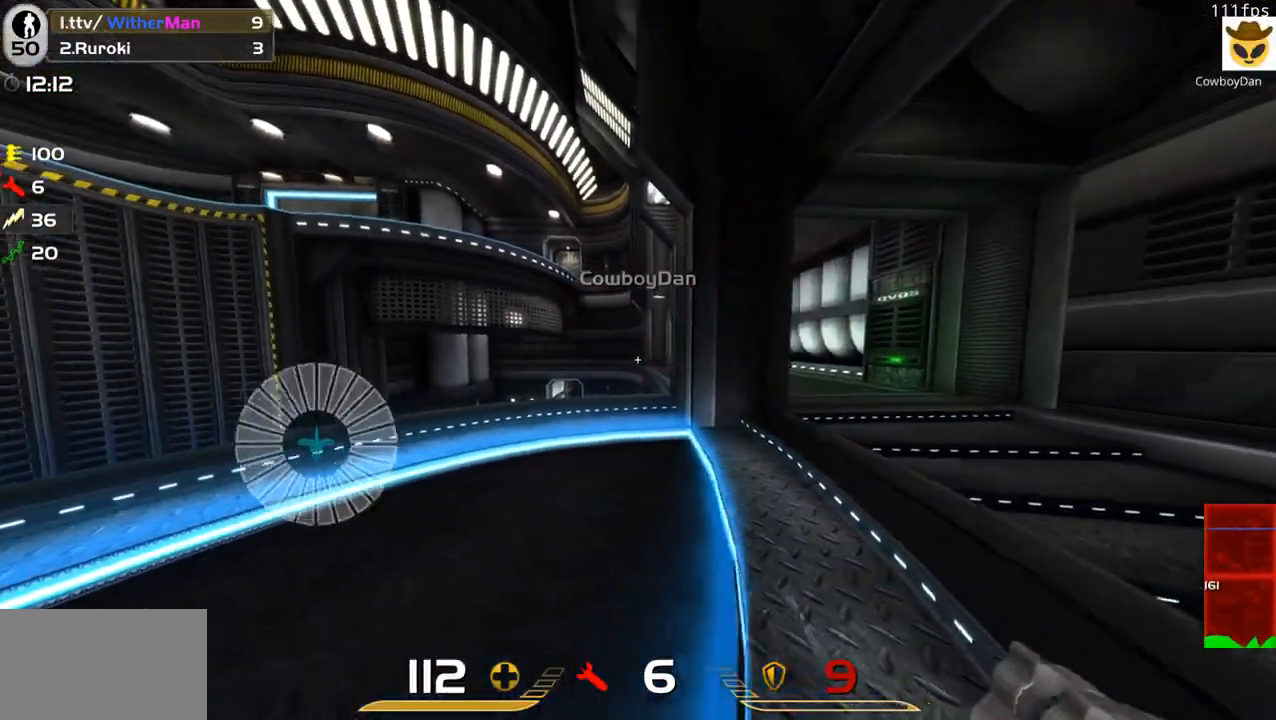
{"keys": ["a", "d", "shift"], "mouse": [], "events": [[33, "a", "down"], [83, "d", "up"], [366, "a", "up"], [416, "d", "down"], [500, "a", "down"]]}
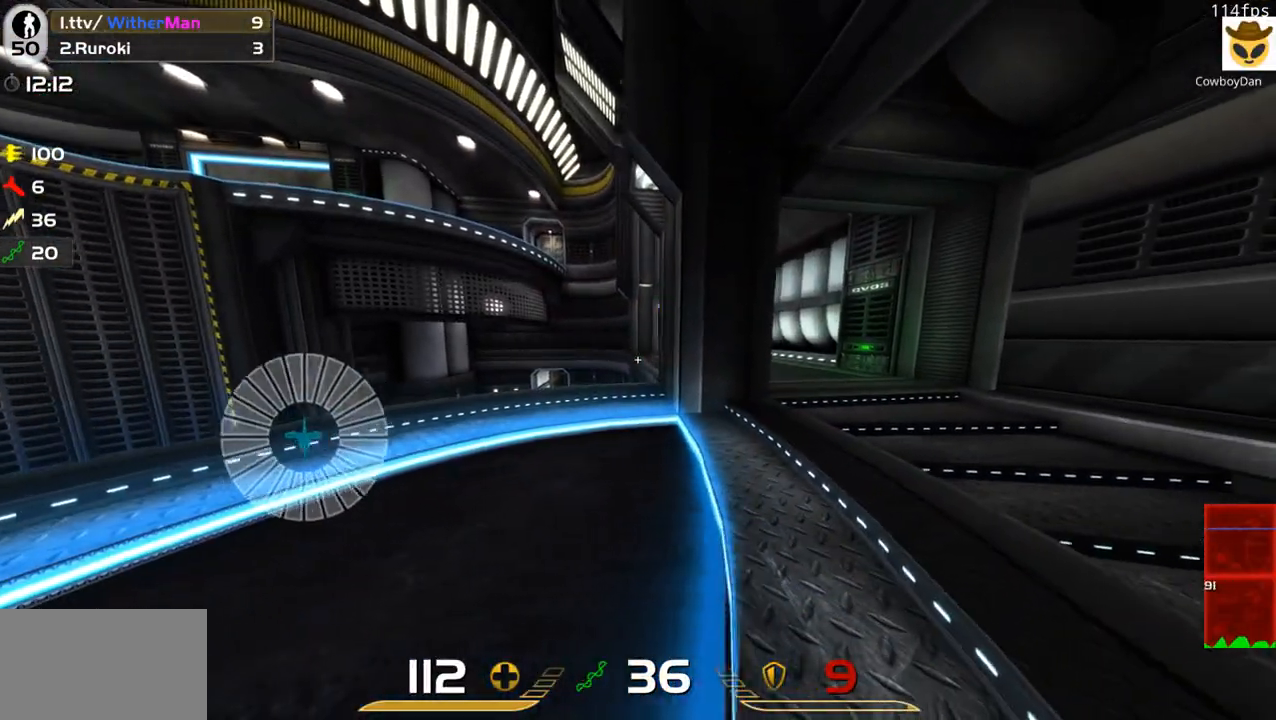
{"keys": ["a", "shift", "w"], "mouse": [], "events": [[50, "d", "up"], [383, "w", "down"]]}
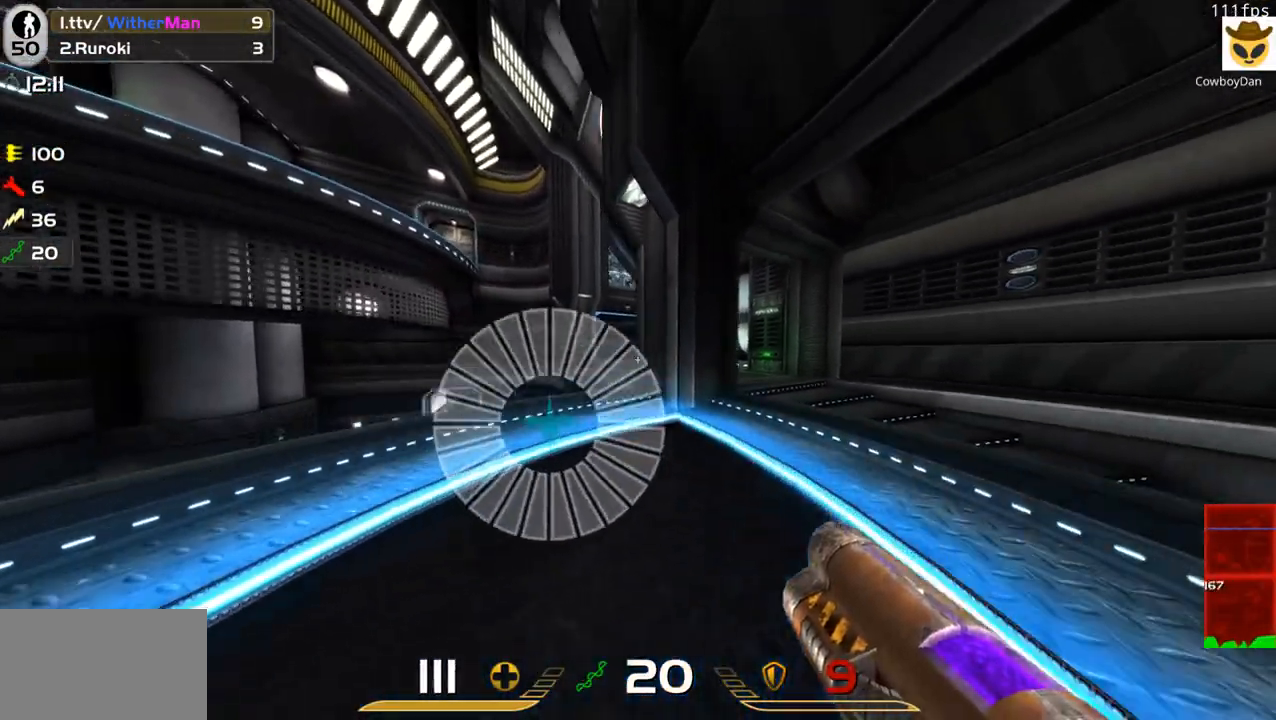
{"keys": ["a", "shift"], "mouse": [], "events": [[16, "a", "up"], [16, "d", "down"], [66, "w", "up"], [250, "a", "down"], [300, "d", "up"]]}
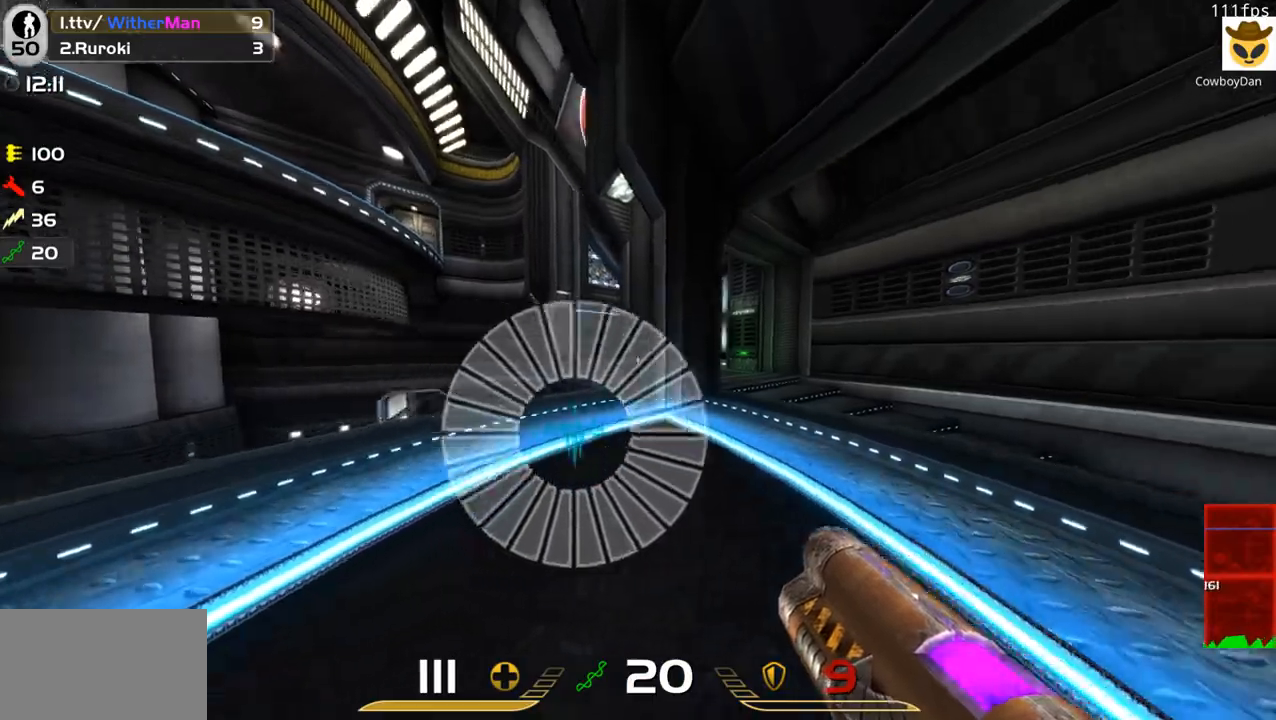
{"keys": ["a", "shift"], "mouse": [], "events": [[83, "w", "down"], [133, "a", "up"], [183, "d", "down"], [183, "w", "up"], [366, "s", "down"], [416, "a", "down"], [416, "d", "up"], [416, "s", "up"]]}
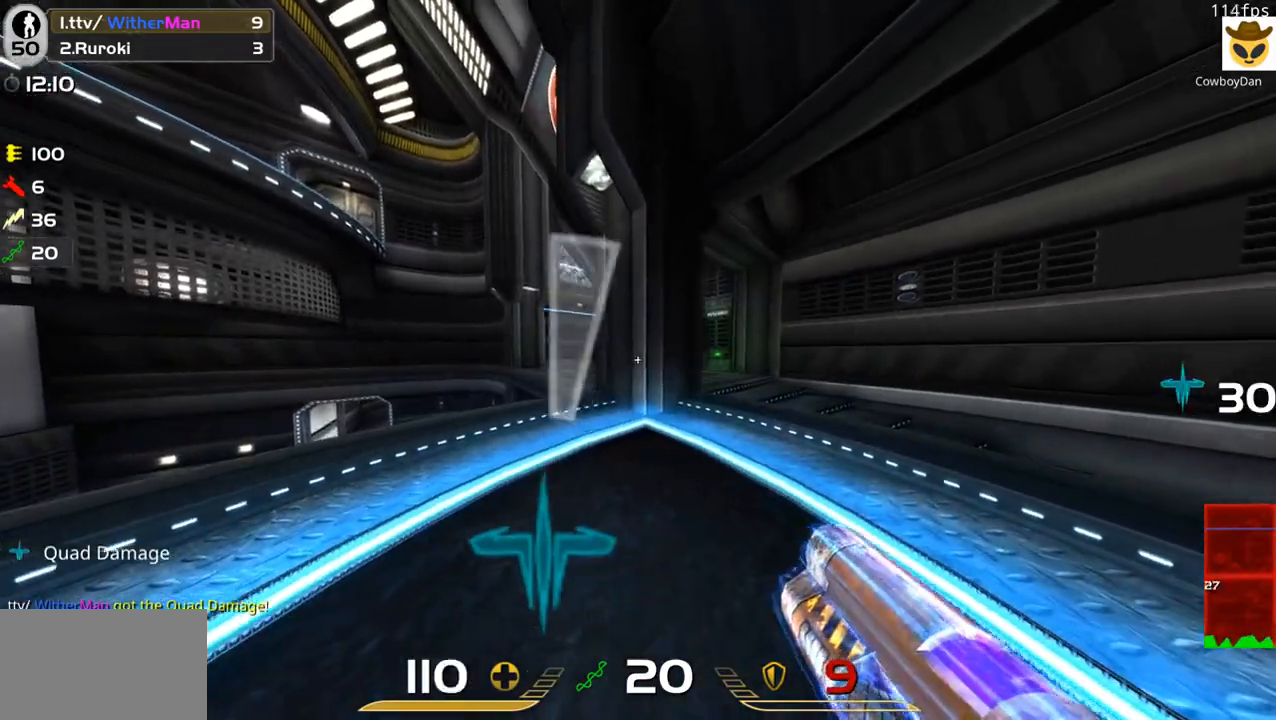
{"keys": ["w"], "mouse": [], "events": [[50, "shift", "up"], [50, "w", "down"], [233, "a", "up"]]}
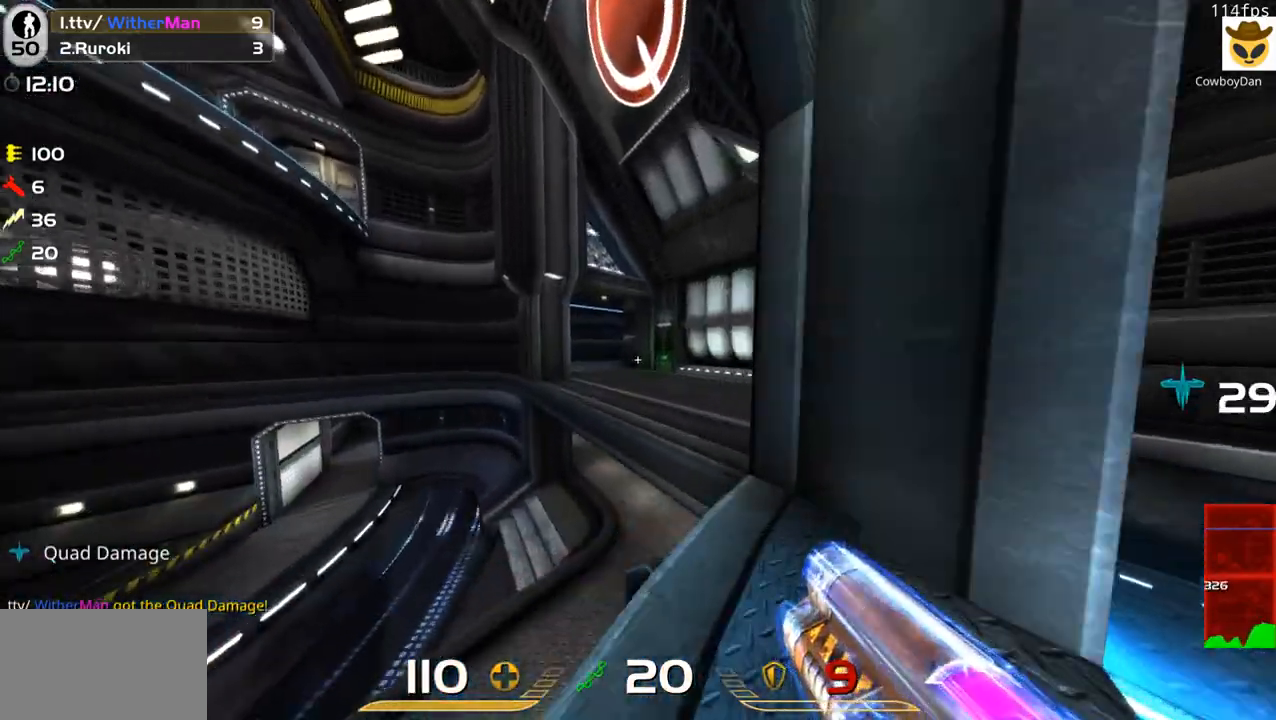
{"keys": ["d", "w"], "mouse": [], "events": [[66, "space", "down"], [166, "a", "down"], [250, "space", "up"], [350, "d", "down"], [400, "a", "up"]]}
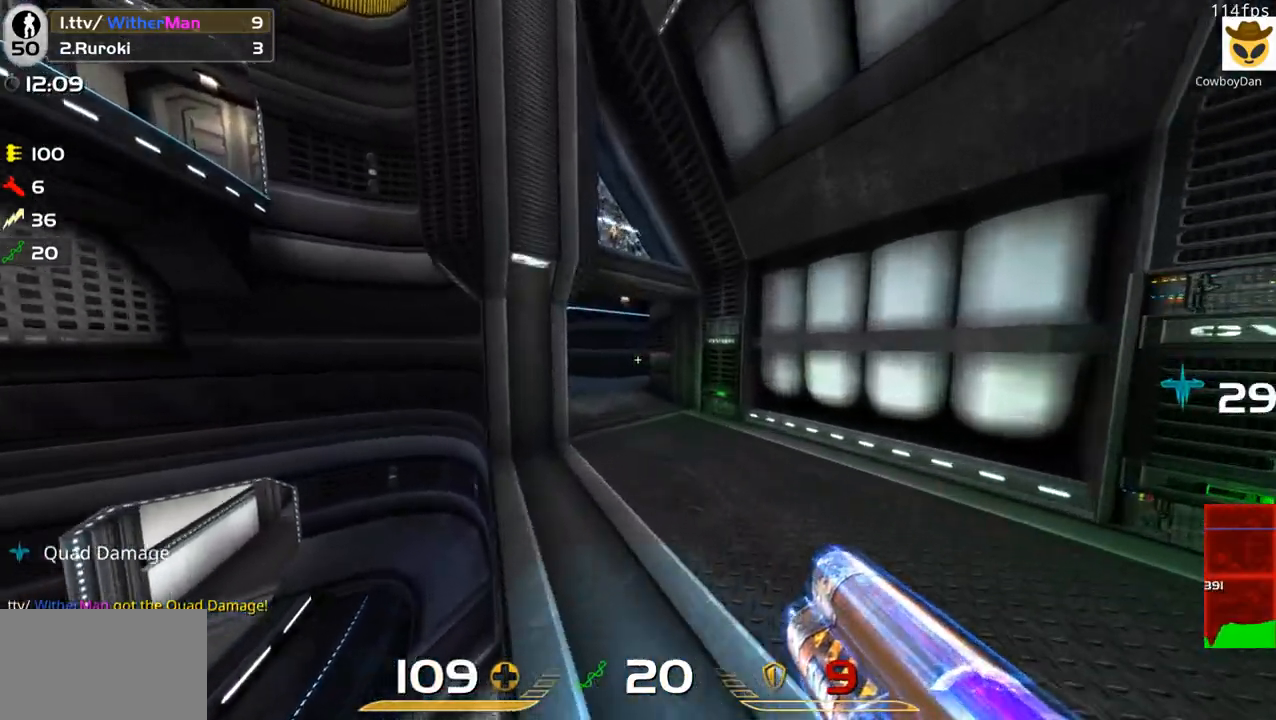
{"keys": ["a", "w"], "mouse": [], "events": [[33, "a", "down"], [83, "d", "up"], [216, "space", "down"], [416, "space", "up"]]}
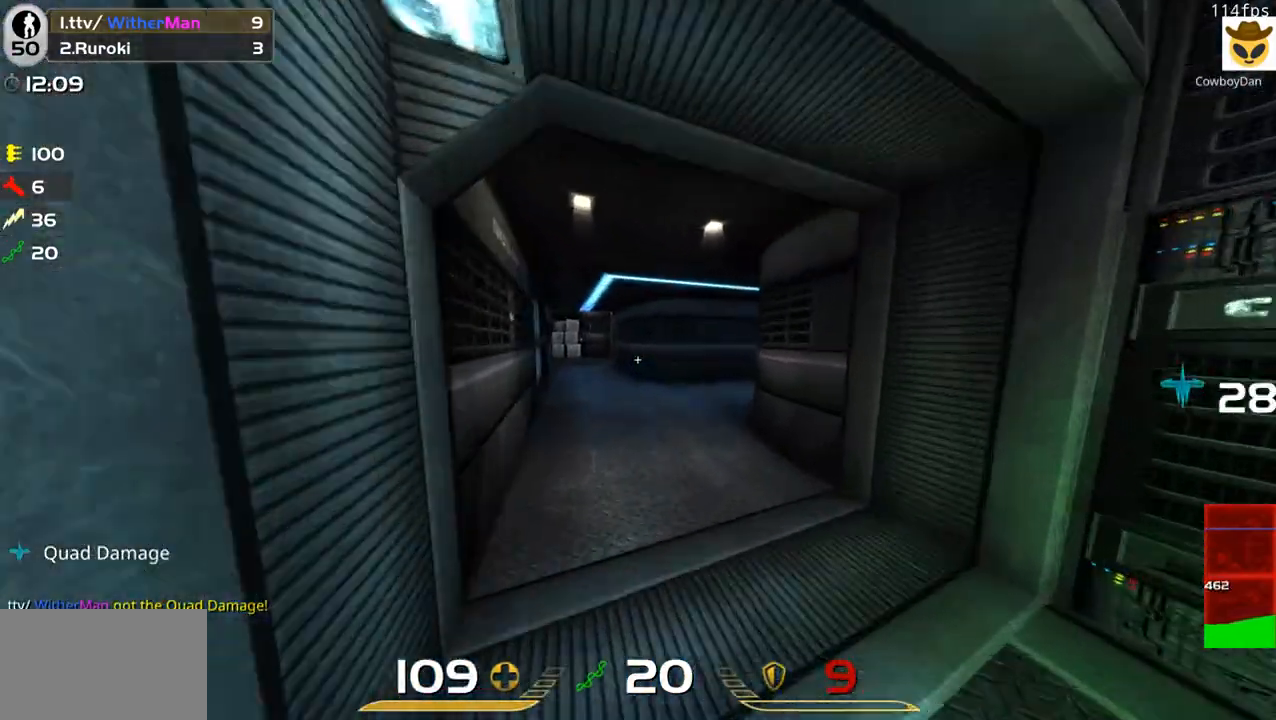
{"keys": ["d", "w"], "mouse": [], "events": [[150, "d", "down"], [183, "a", "up"]]}
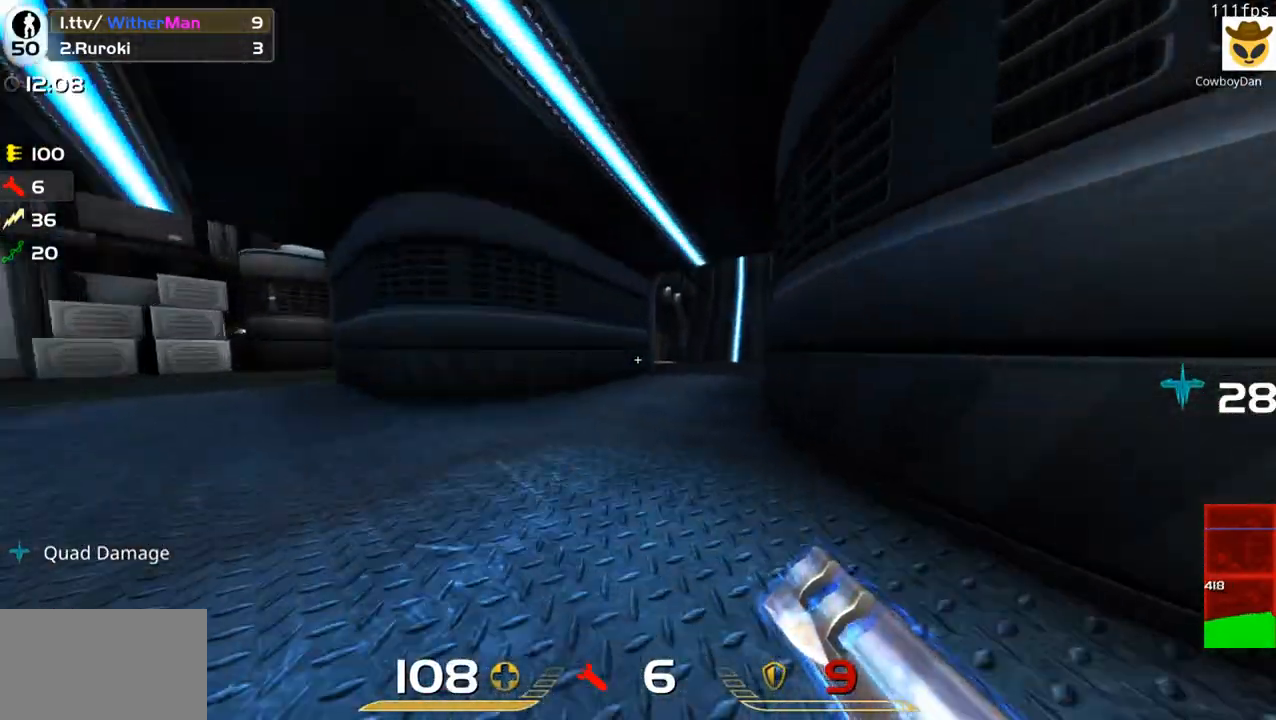
{"keys": ["d", "w"], "mouse": [], "events": [[16, "space", "down"], [200, "space", "up"]]}
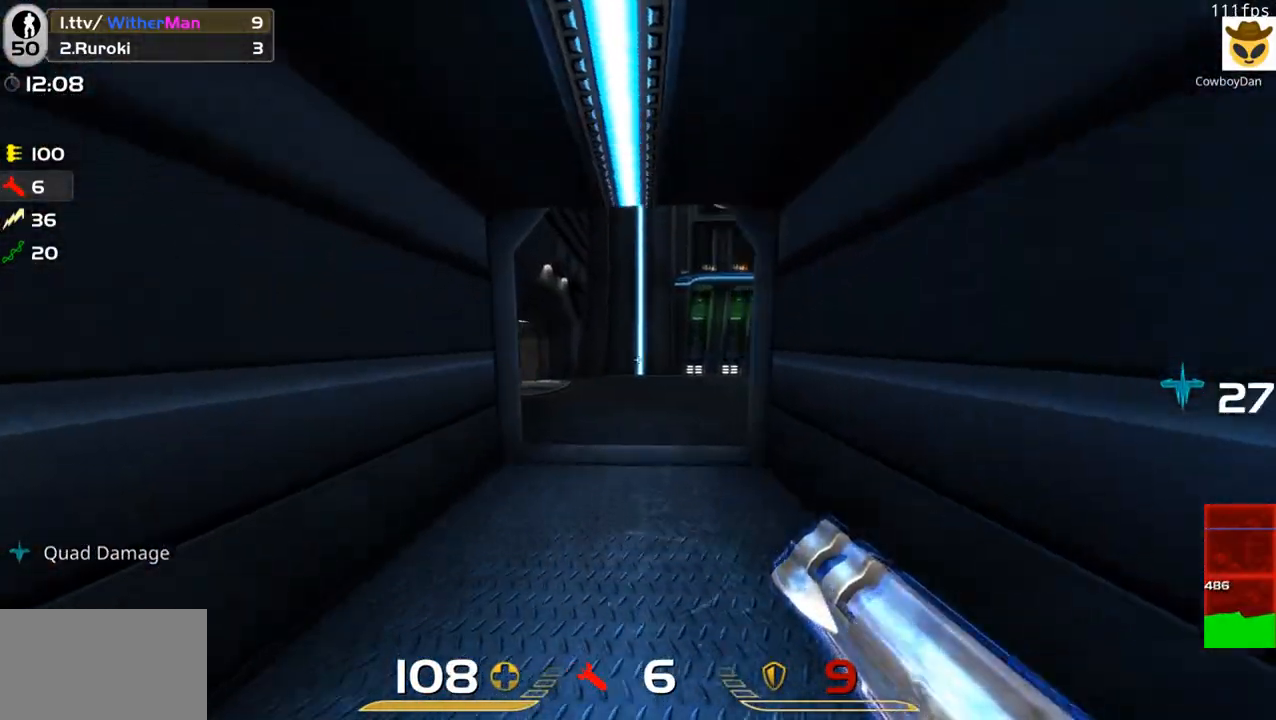
{"keys": ["d", "space", "w"], "mouse": [], "events": [[316, "space", "down"]]}
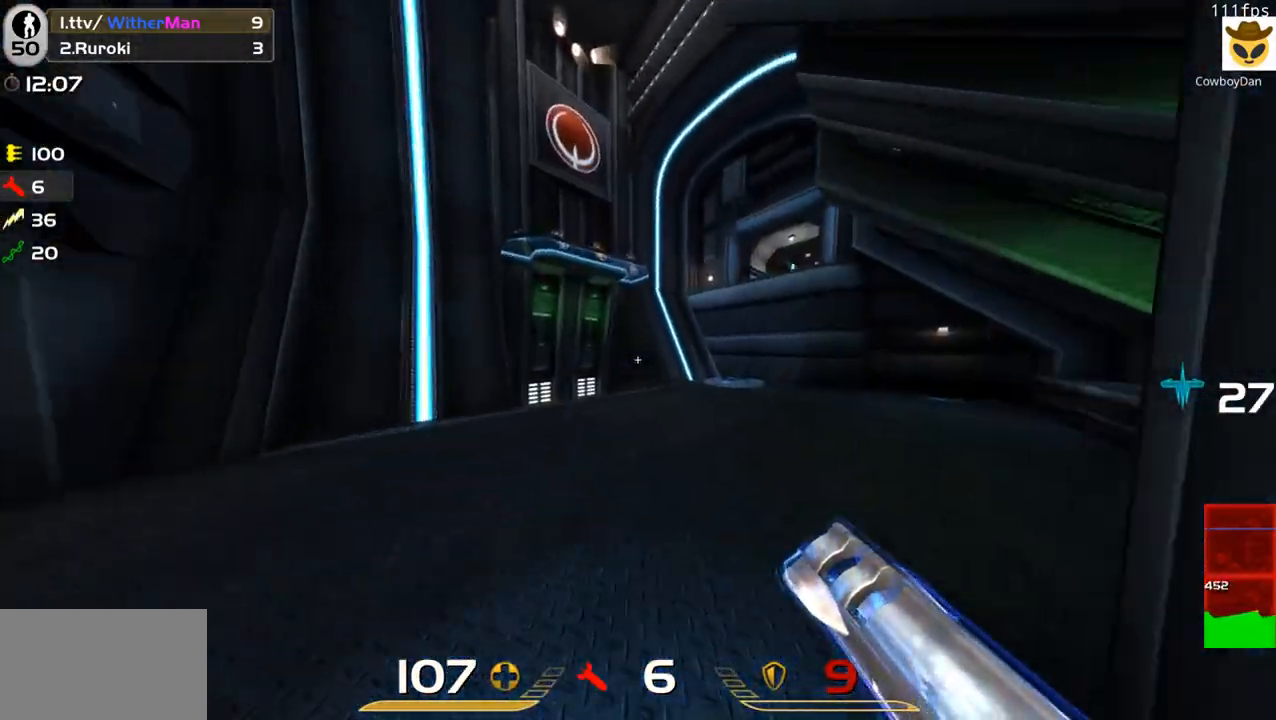
{"keys": ["d", "w"], "mouse": [], "events": [[50, "space", "up"]]}
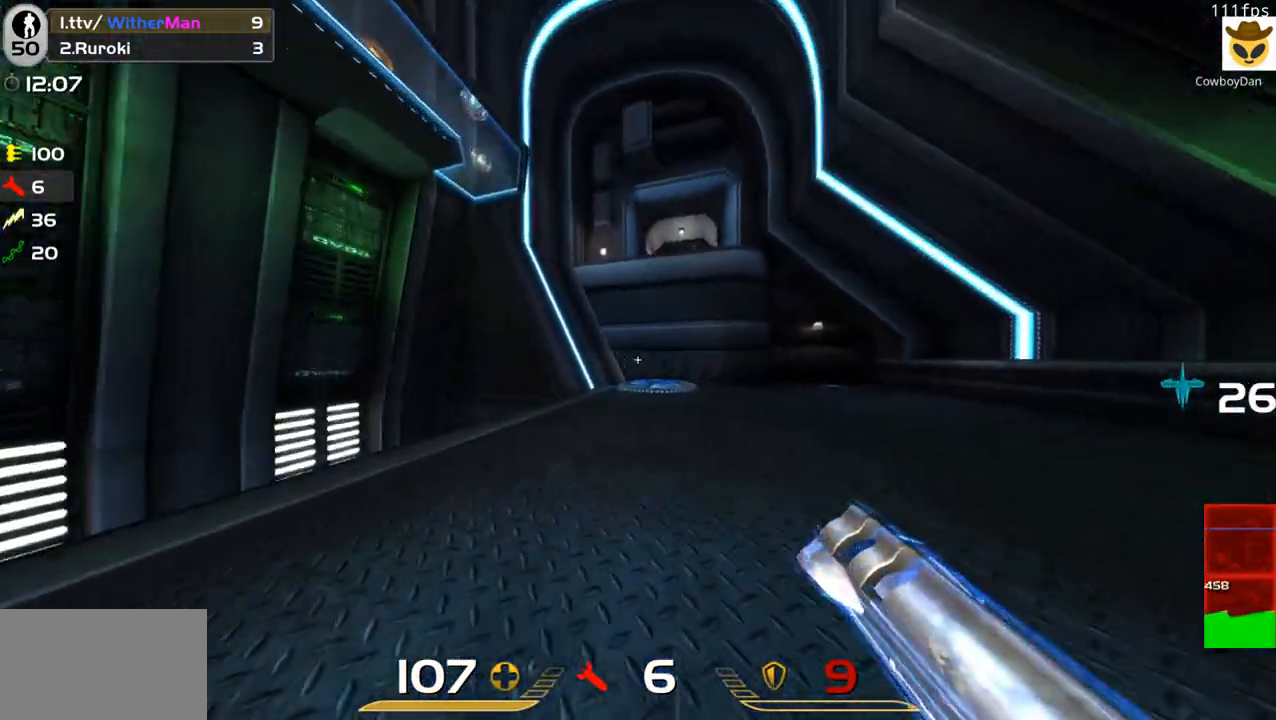
{"keys": ["d", "w"], "mouse": [], "events": [[66, "space", "down"], [166, "w", "up"], [250, "space", "up"], [350, "w", "down"]]}
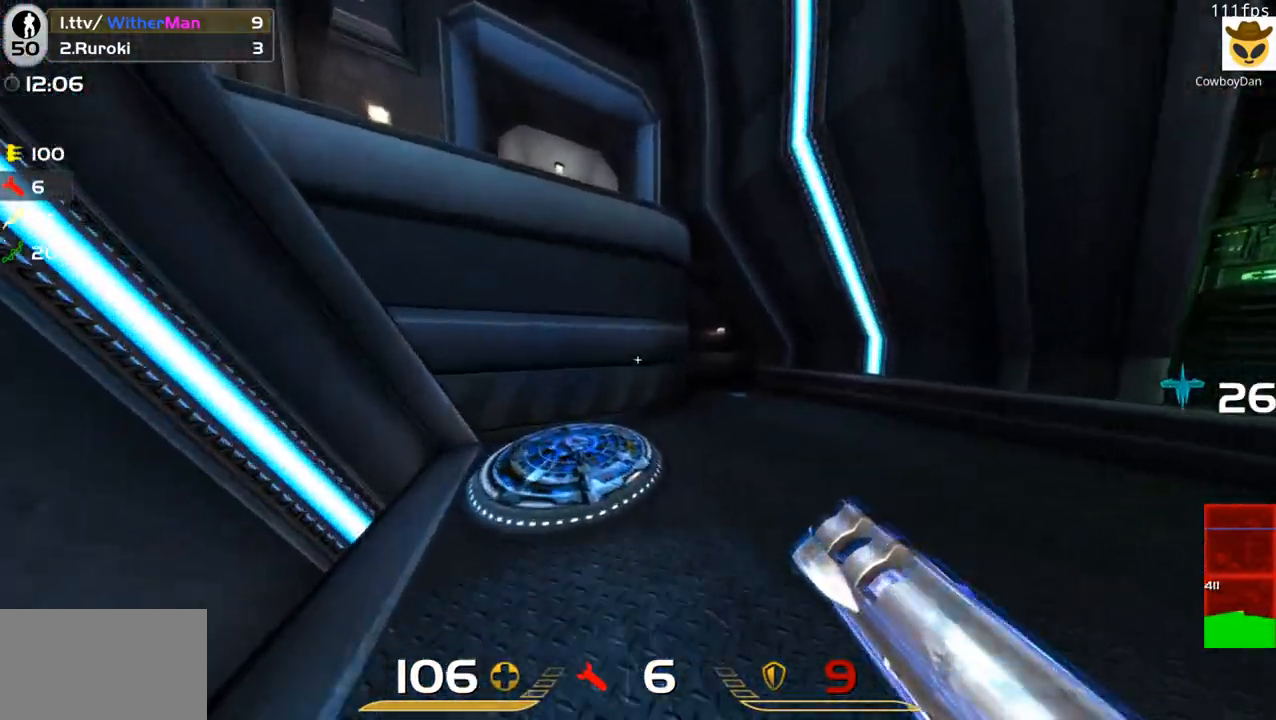
{"keys": ["w"], "mouse": []}
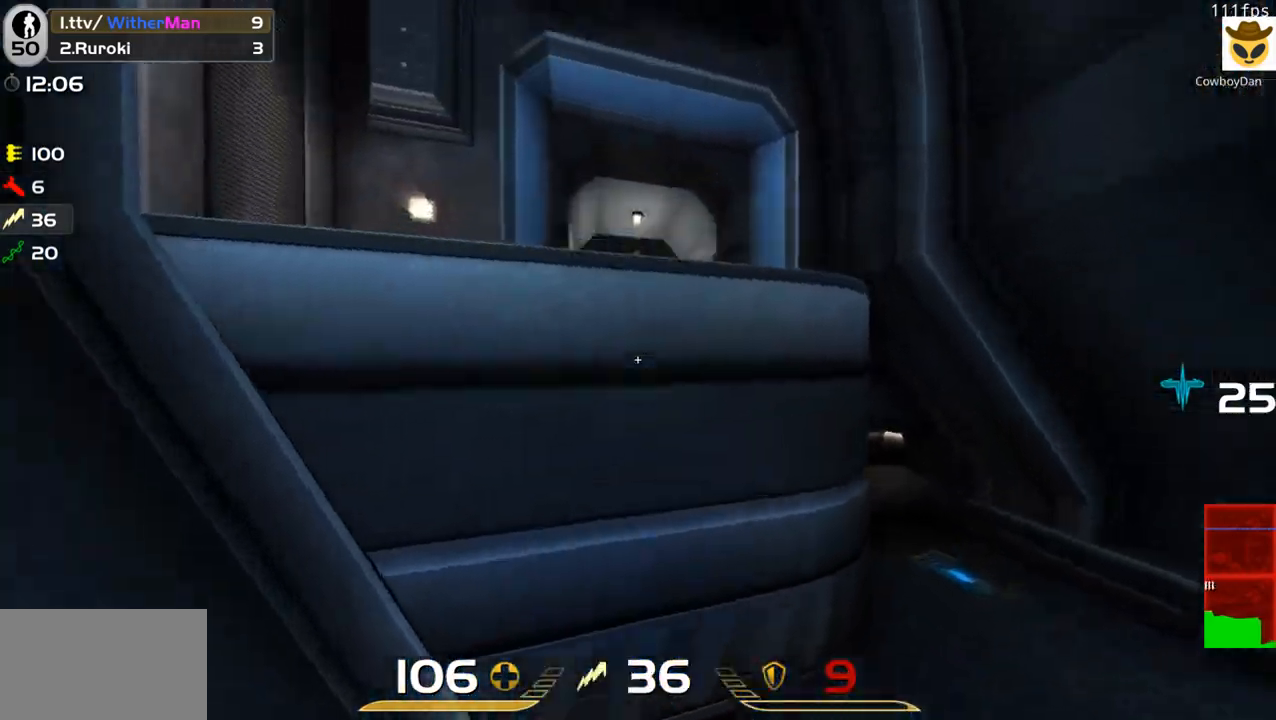
{"keys": ["w"], "mouse": [], "events": [[50, "mouse_wheel", "down"], [100, "mouse_wheel", "up"]]}
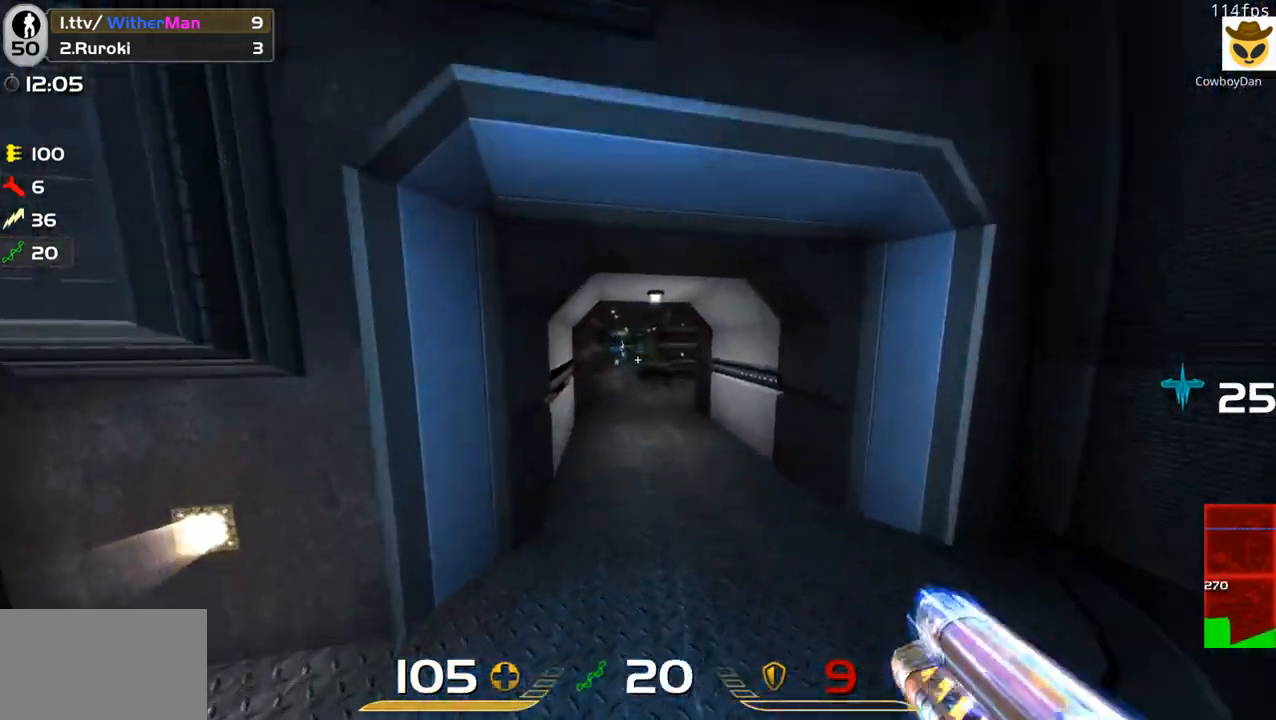
{"keys": ["d", "w"], "mouse": [], "events": [[166, "mouse_left", "down"], [350, "mouse_left", "up"], [433, "d", "down"]]}
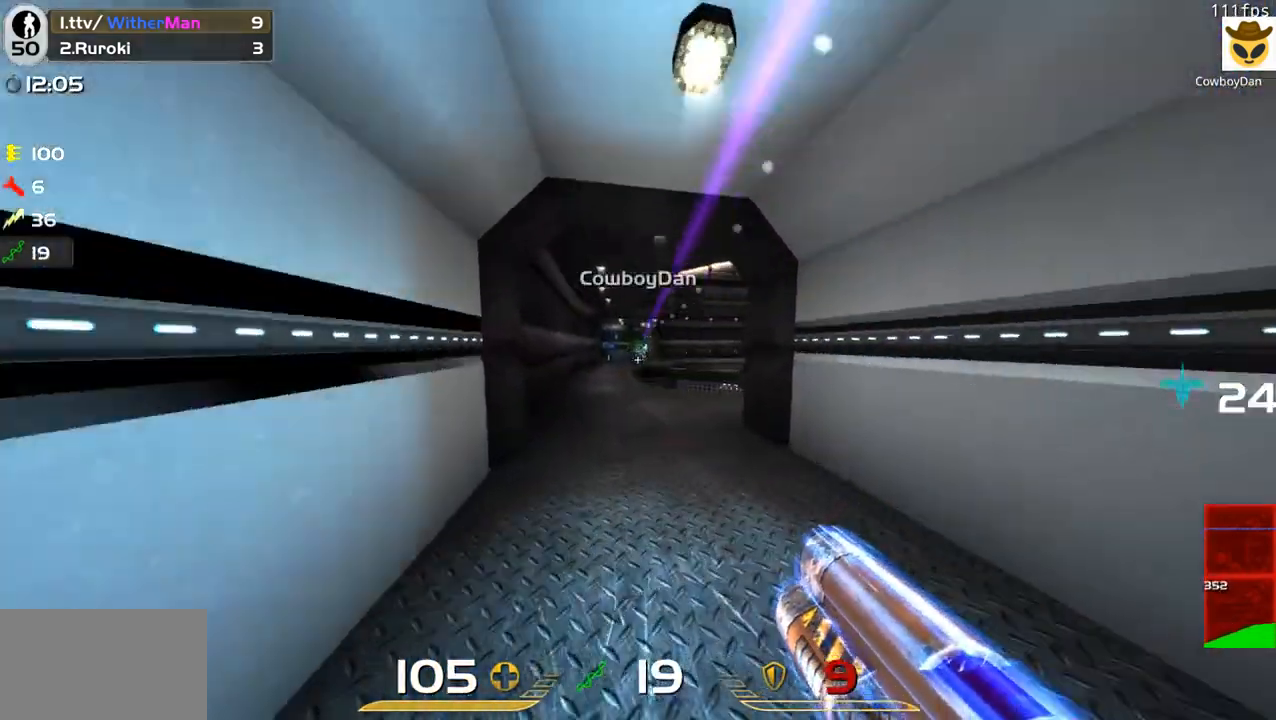
{"keys": ["w"], "mouse": ["right"], "events": [[83, "mouse_right", "down"], [133, "d", "up"], [366, "a", "down"], [500, "a", "up"]]}
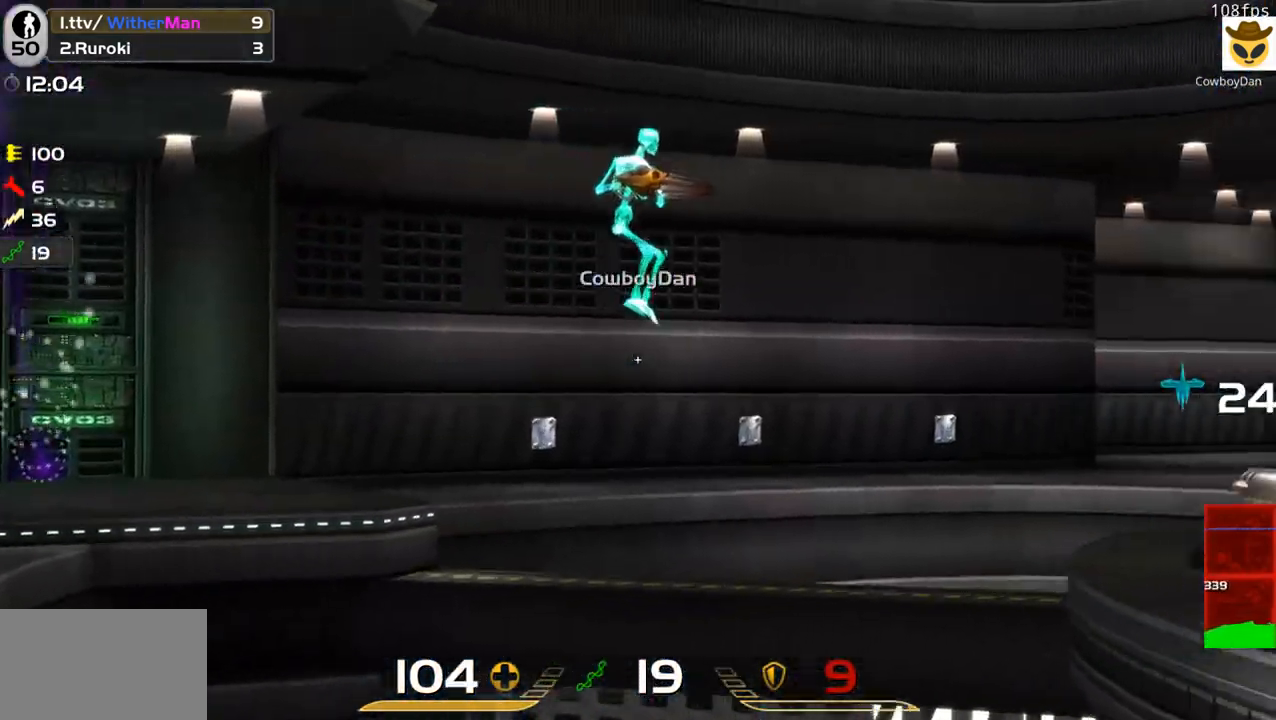
{"keys": [], "mouse": ["right"], "events": [[50, "d", "down"], [233, "d", "up"], [333, "w", "up"]]}
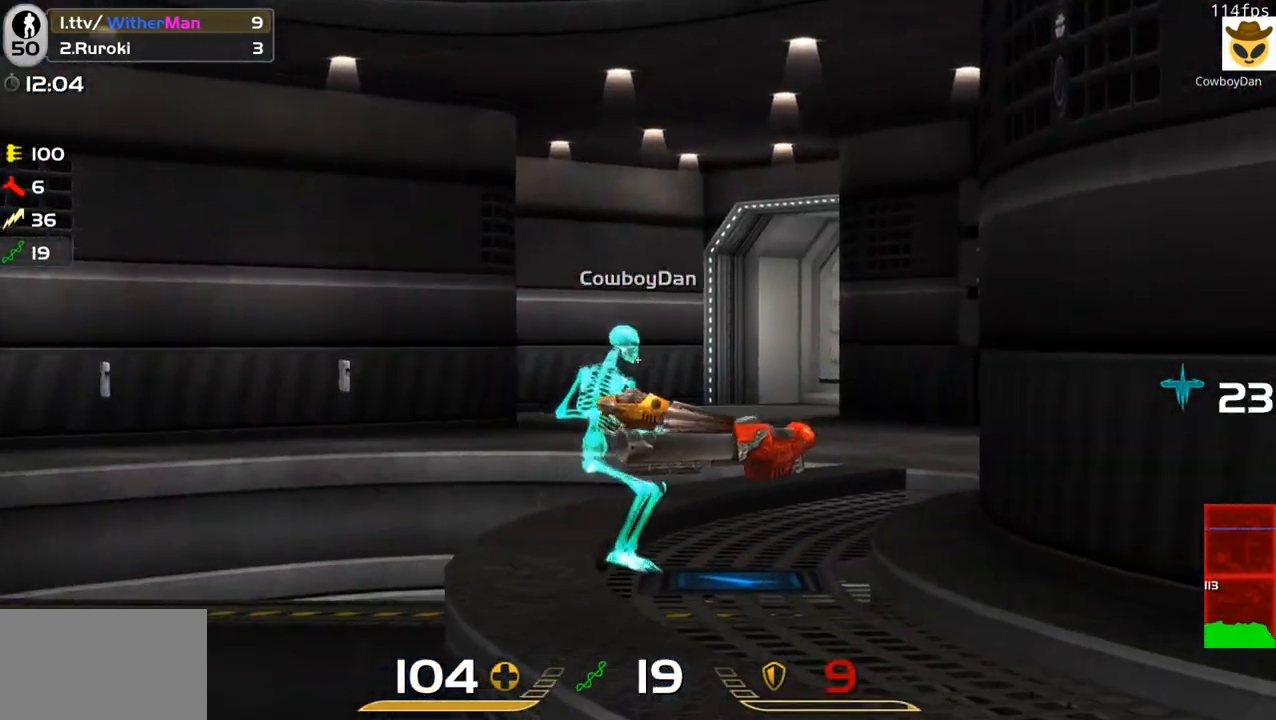
{"keys": ["a", "s"], "mouse": ["right"], "events": [[350, "mouse_left", "down"], [350, "s", "down"], [483, "a", "down"], [483, "mouse_left", "up"]]}
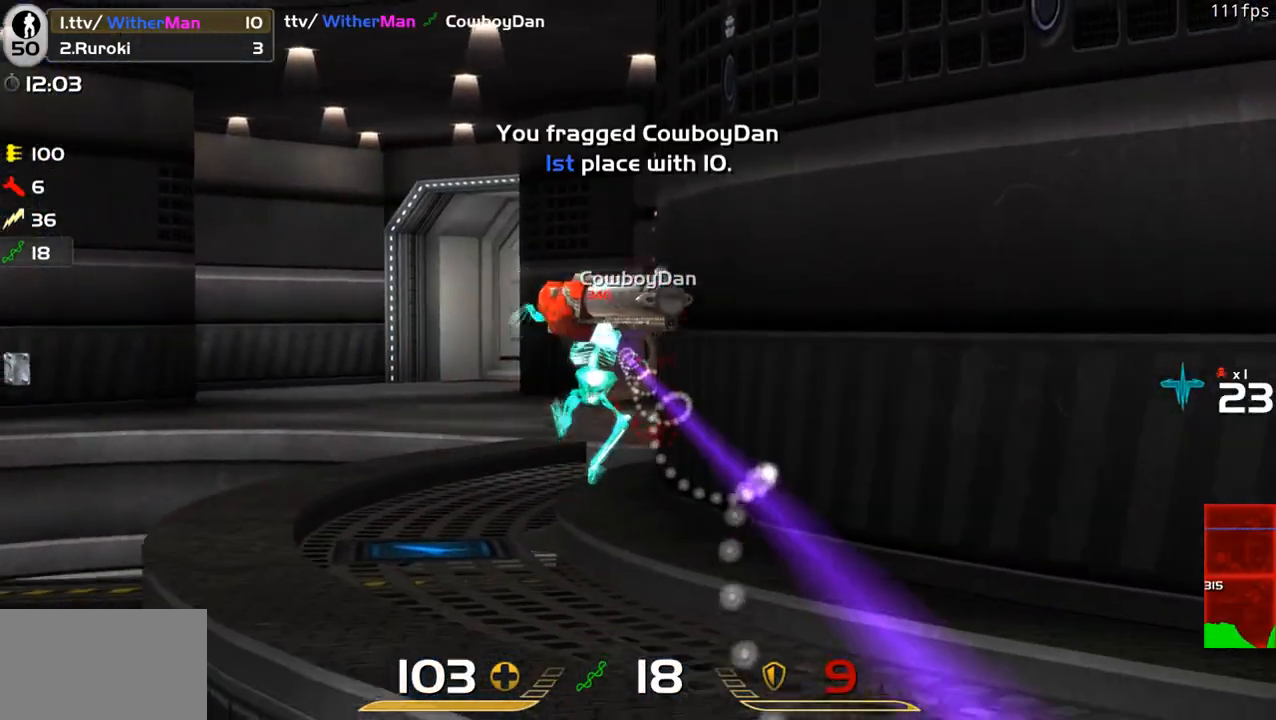
{"keys": ["d", "w"], "mouse": [], "events": [[83, "s", "up"], [166, "mouse_right", "up"], [316, "a", "up"], [366, "d", "down"], [450, "w", "down"]]}
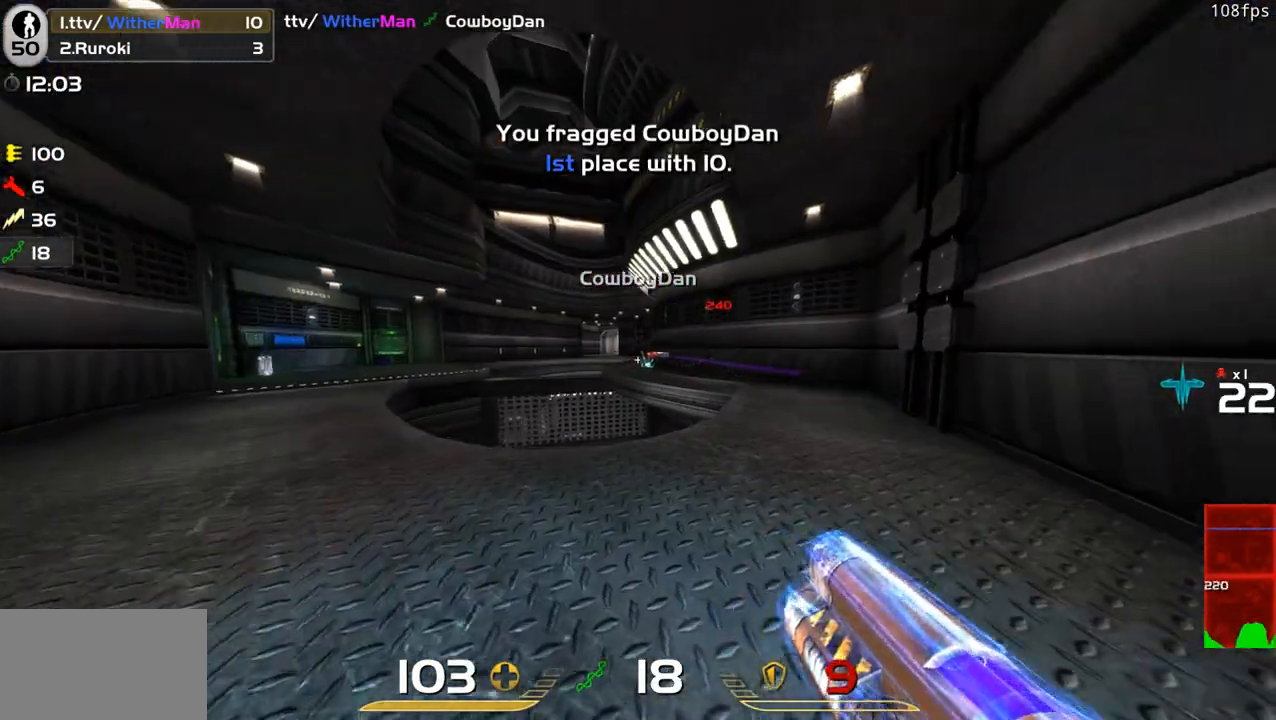
{"keys": ["a", "w"], "mouse": [], "events": [[50, "d", "up"], [466, "a", "down"]]}
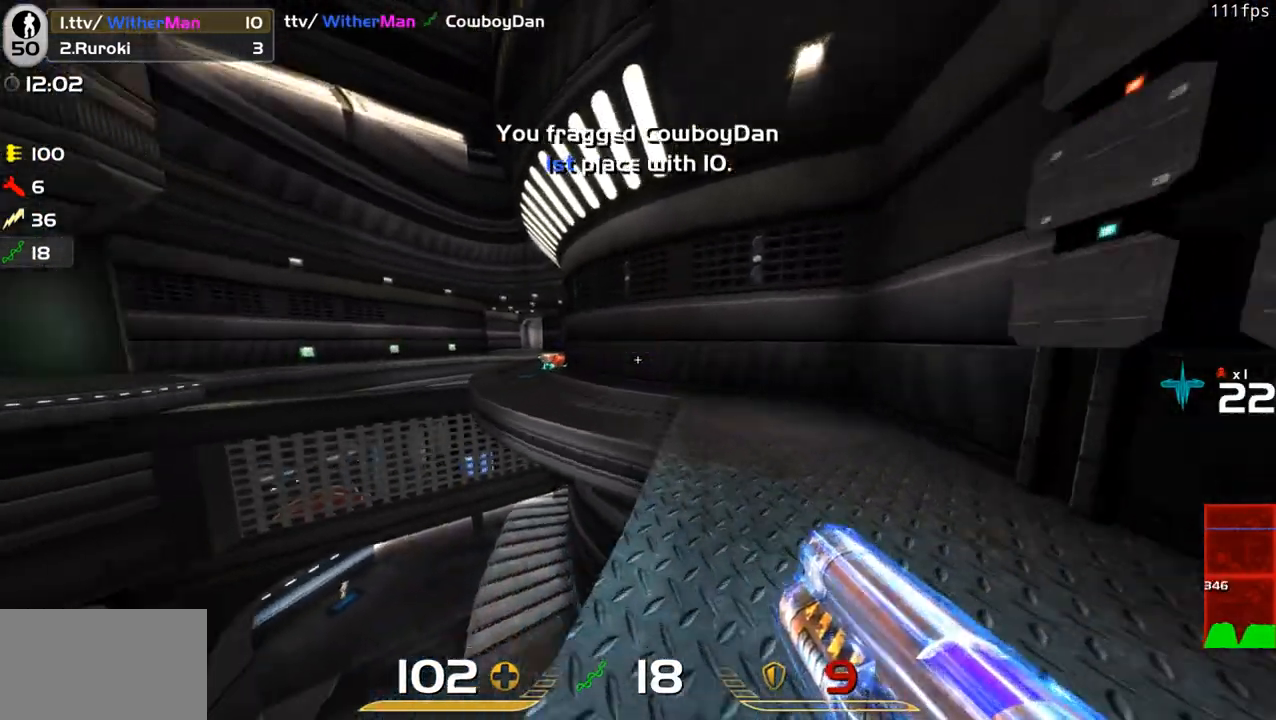
{"keys": ["a", "d", "w"], "mouse": [], "events": [[66, "space", "down"], [150, "a", "up"], [200, "space", "up"], [350, "d", "down"], [433, "a", "down"]]}
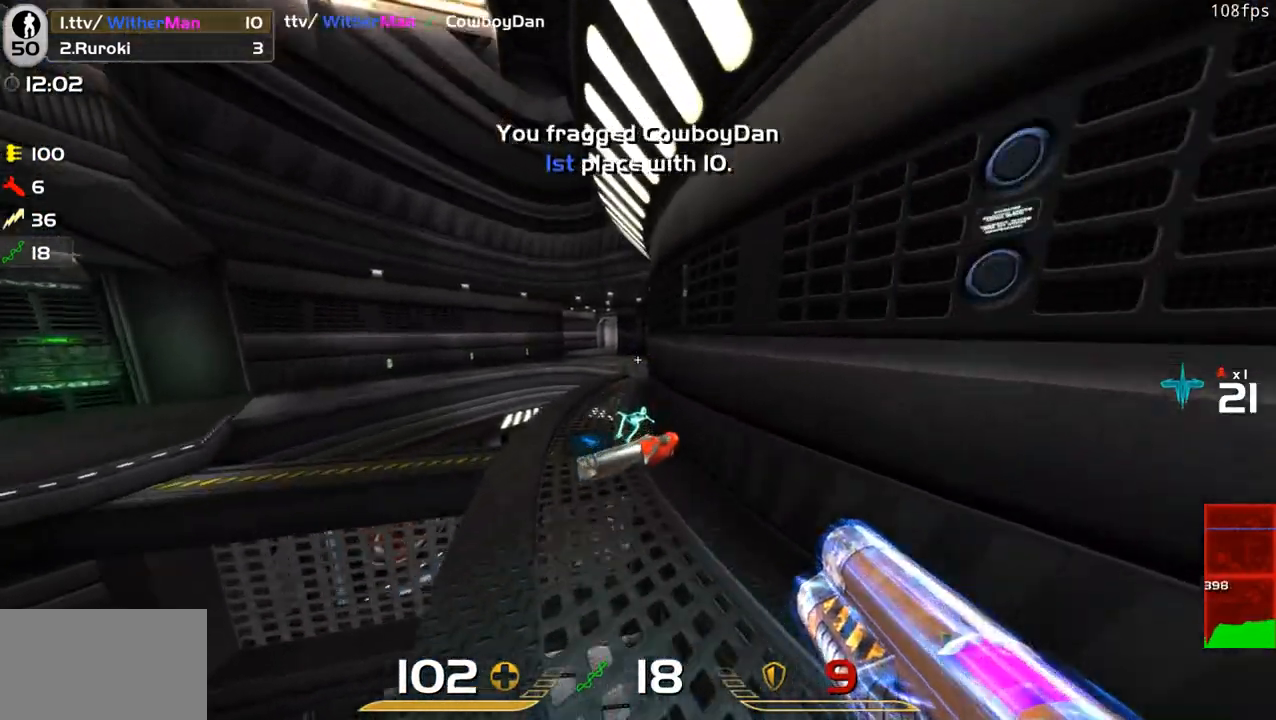
{"keys": ["d", "w"], "mouse": [], "events": [[33, "d", "up"], [166, "space", "down"], [366, "space", "up"], [450, "a", "up"], [450, "d", "down"]]}
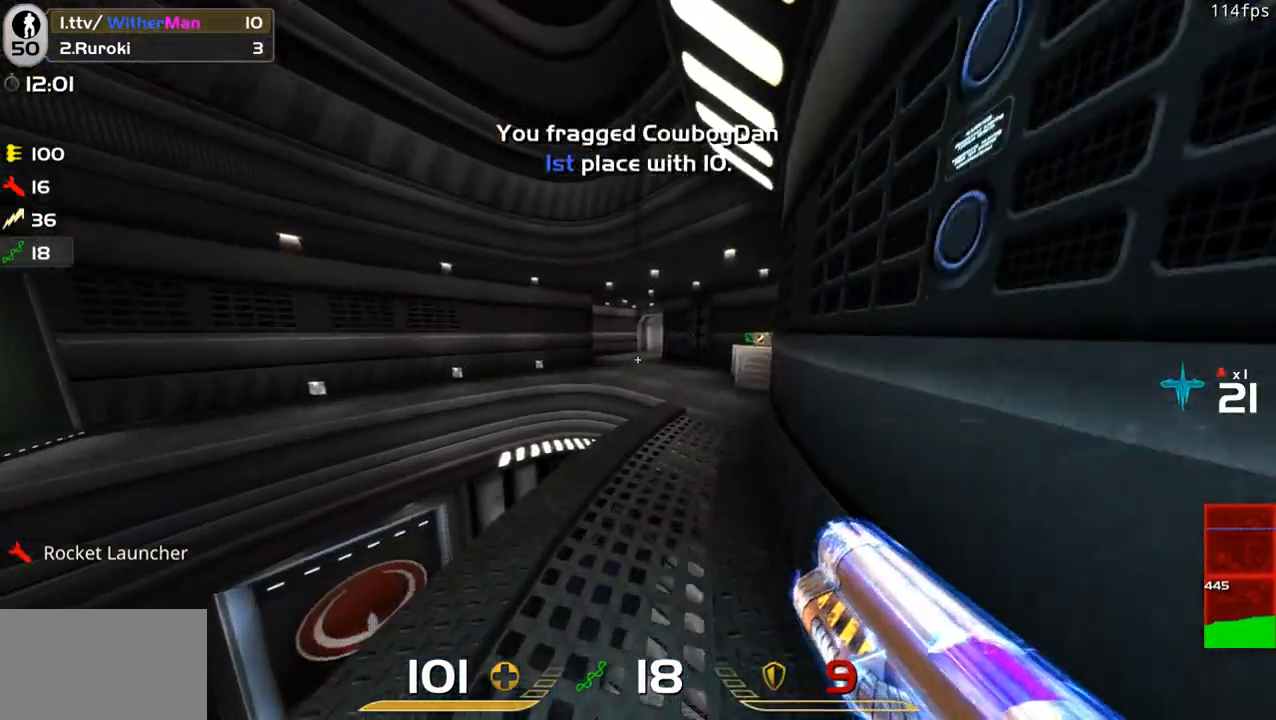
{"keys": ["d", "space", "w"], "mouse": [], "events": [[100, "a", "down"], [150, "d", "up"], [383, "space", "down"], [433, "d", "down"], [466, "a", "up"]]}
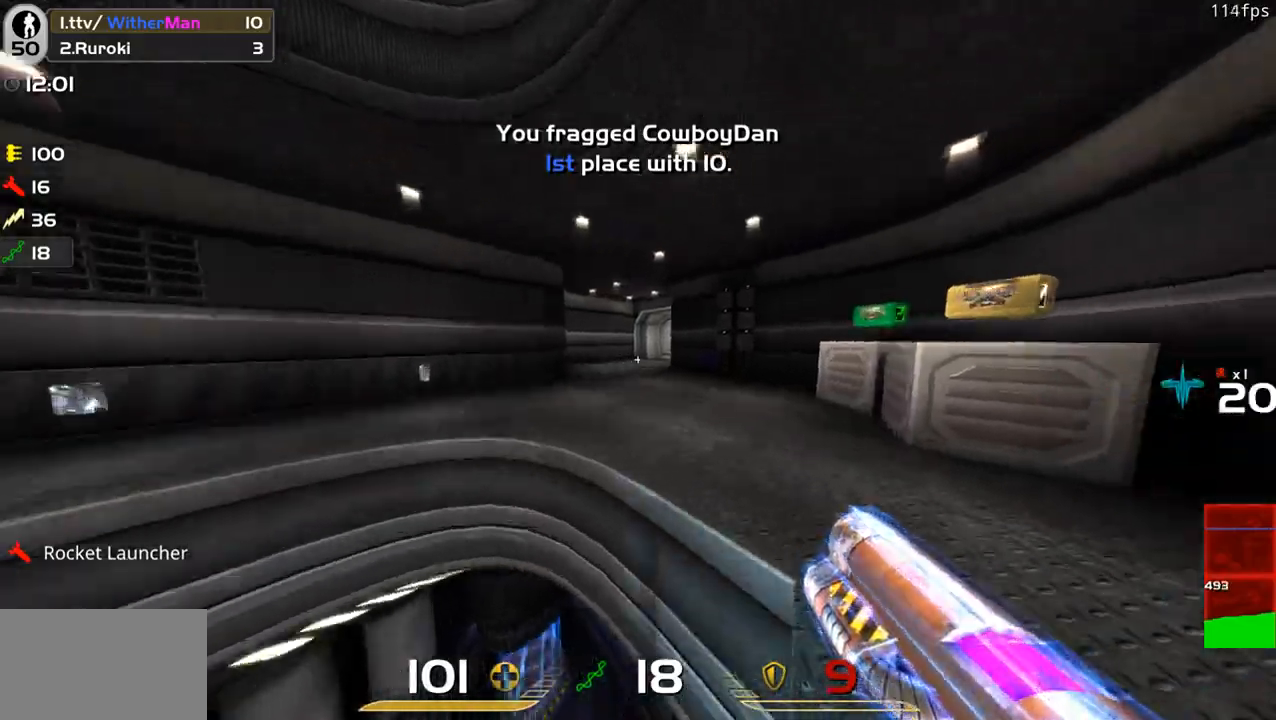
{"keys": ["d", "w"], "mouse": [], "events": [[116, "space", "up"]]}
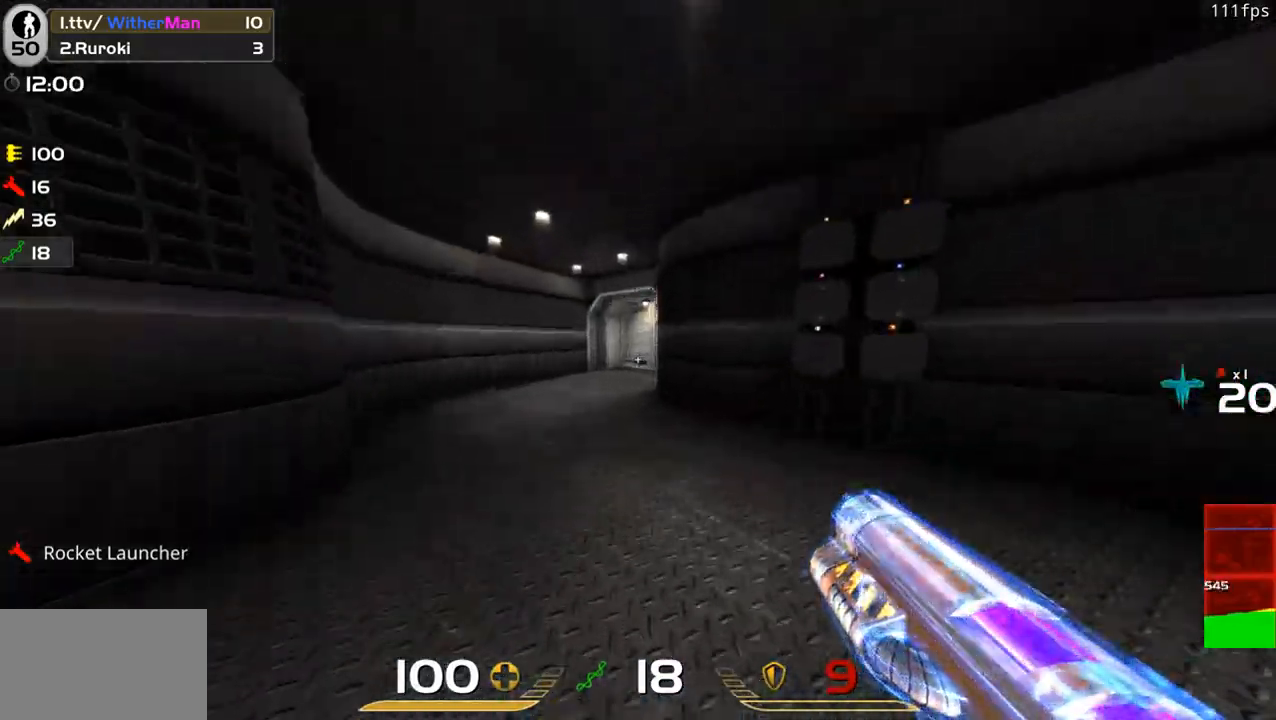
{"keys": ["a", "w"], "mouse": [], "events": [[166, "space", "down"], [316, "space", "up"], [366, "a", "down"], [450, "d", "up"]]}
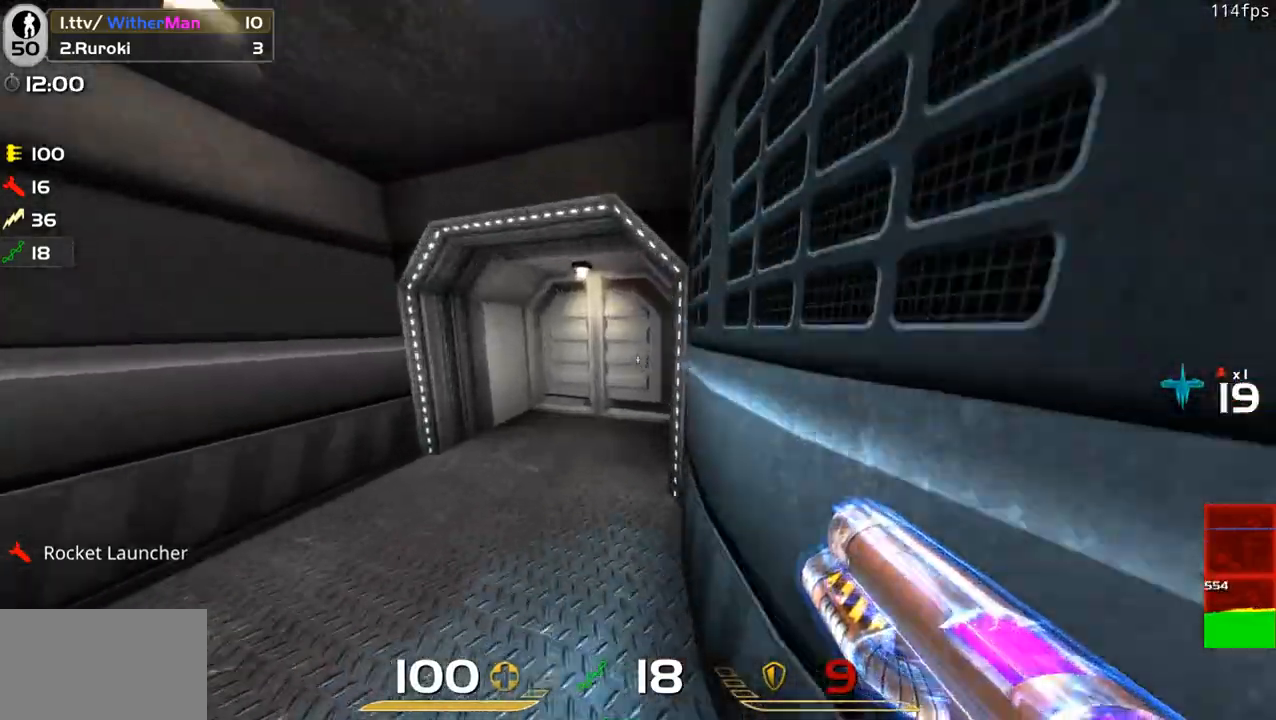
{"keys": ["w"], "mouse": [], "events": [[50, "a", "up"], [183, "d", "down"], [333, "d", "up"]]}